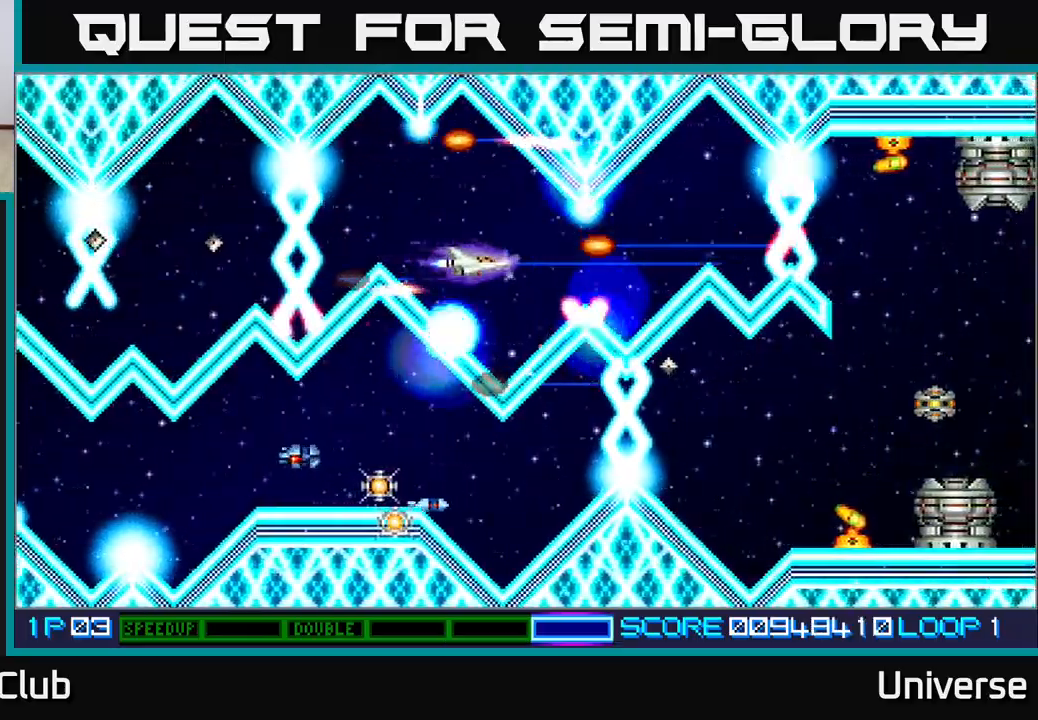
Gameplay with a controller (Xbox layout); each line is a JSON object with the inputs held at the frame after it. "events" lists button and stick changes between this image and that frame as [ms after this image, input, new state], when the widget could be followed in between. Not read: left_stick right_stick.
{"buttons": ["A", "DPAD_RIGHT"], "events": [[283, "DPAD_RIGHT", "down"], [317, "DPAD_UP", "down"], [350, "DPAD_UP", "up"]]}
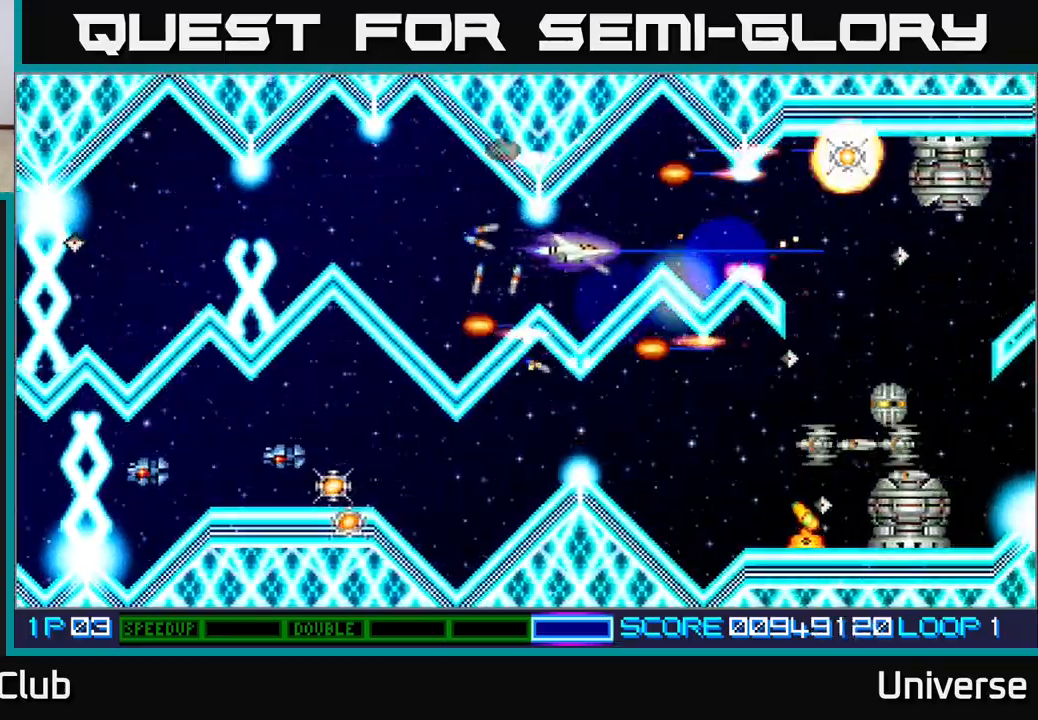
{"buttons": ["A", "DPAD_DOWN", "DPAD_RIGHT"], "events": [[50, "DPAD_UP", "down"], [200, "DPAD_UP", "up"], [500, "DPAD_DOWN", "down"]]}
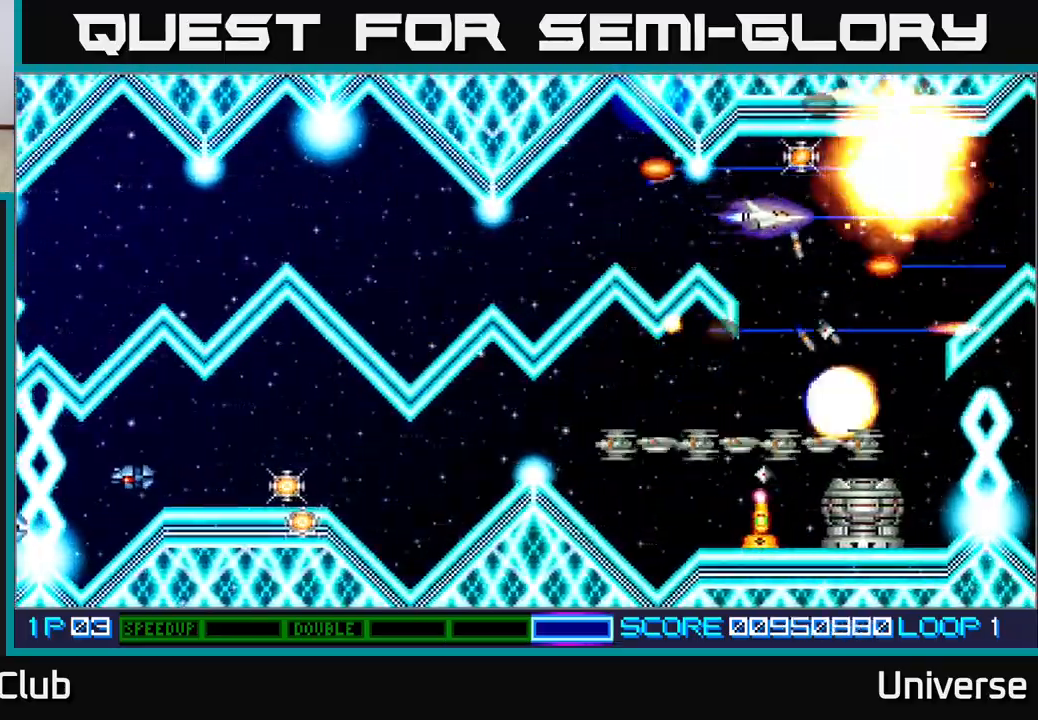
{"buttons": ["A", "DPAD_LEFT"], "events": [[183, "DPAD_RIGHT", "up"], [217, "DPAD_LEFT", "down"], [250, "DPAD_DOWN", "up"], [300, "DPAD_DOWN", "down"], [317, "DPAD_LEFT", "up"], [333, "DPAD_RIGHT", "down"], [433, "DPAD_RIGHT", "up"], [467, "DPAD_LEFT", "down"], [500, "DPAD_DOWN", "up"]]}
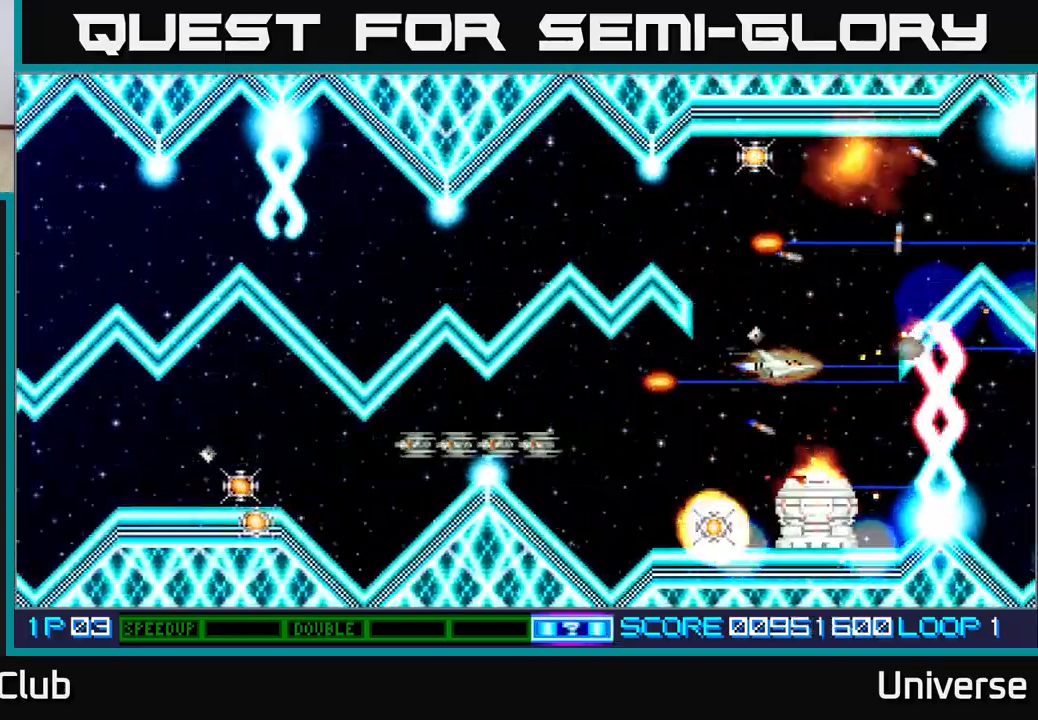
{"buttons": ["A", "DPAD_LEFT"], "events": [[67, "DPAD_LEFT", "up"], [233, "DPAD_LEFT", "down"], [350, "DPAD_DOWN", "down"], [367, "B", "down"], [483, "B", "up"], [500, "DPAD_DOWN", "up"]]}
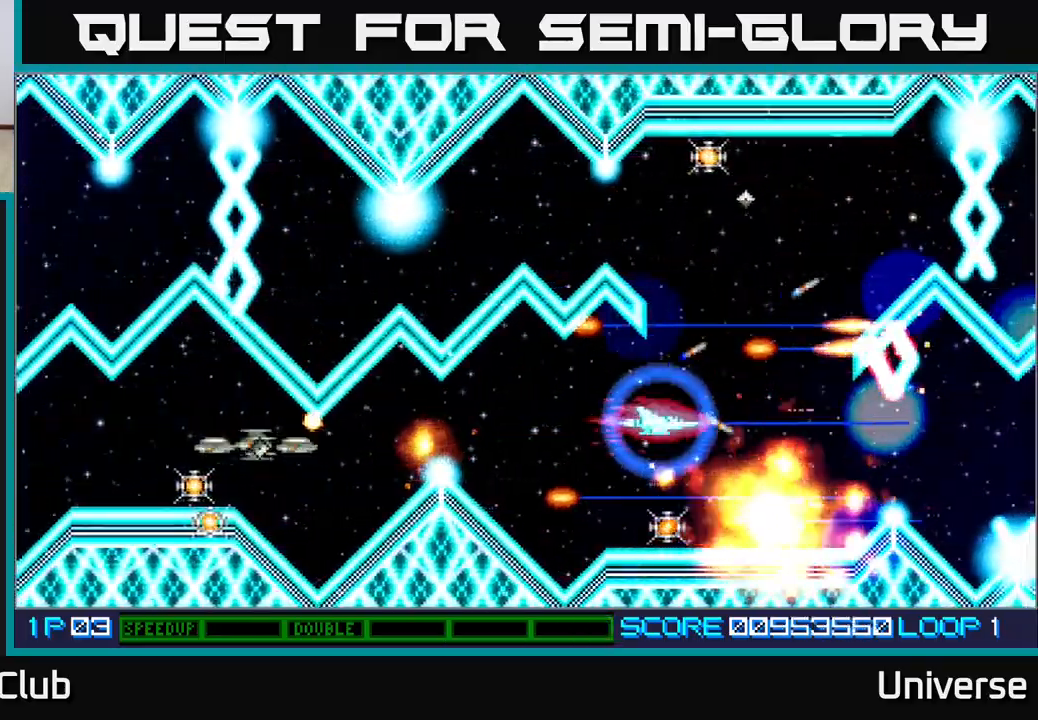
{"buttons": ["A", "DPAD_LEFT"], "events": [[67, "DPAD_DOWN", "down"], [100, "DPAD_LEFT", "up"], [133, "DPAD_RIGHT", "down"], [283, "DPAD_RIGHT", "up"], [433, "DPAD_DOWN", "up"], [433, "DPAD_LEFT", "down"]]}
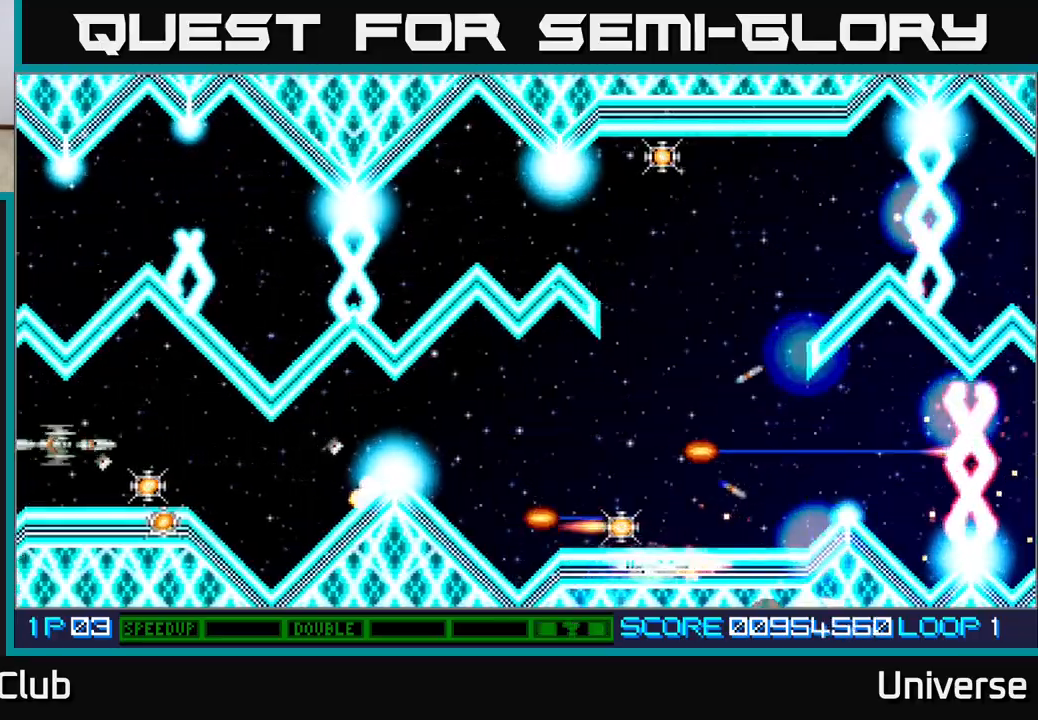
{"buttons": ["A", "DPAD_UP"], "events": [[67, "DPAD_UP", "down"], [317, "DPAD_LEFT", "up"], [317, "DPAD_RIGHT", "down"], [450, "DPAD_RIGHT", "up"]]}
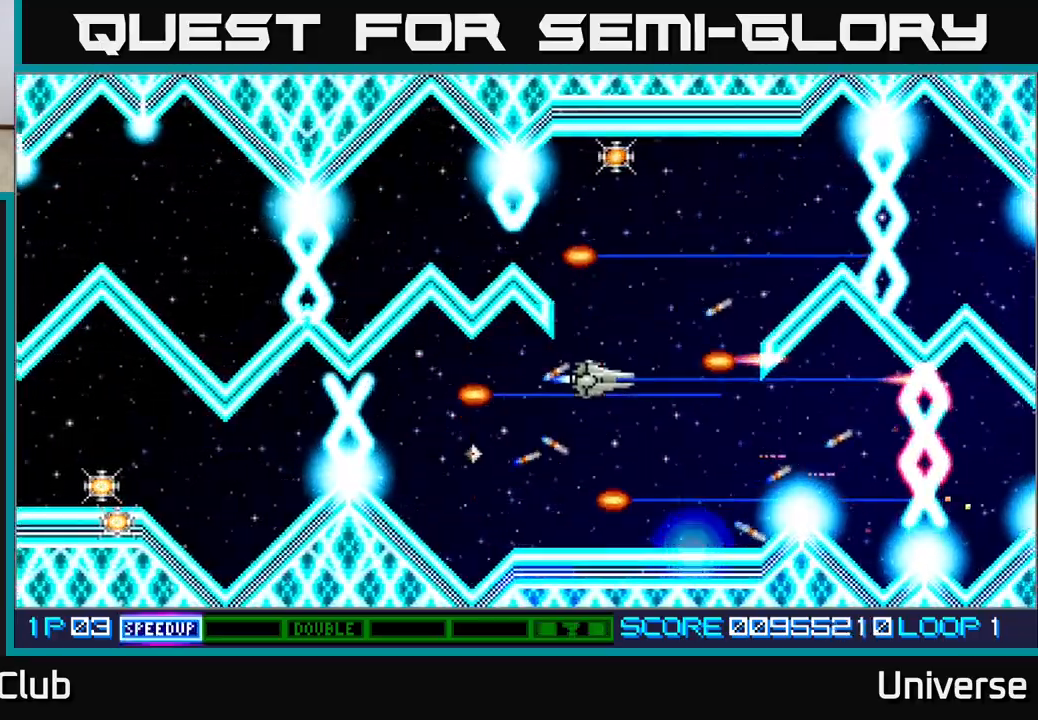
{"buttons": ["A", "DPAD_UP"], "events": [[83, "DPAD_UP", "up"], [267, "DPAD_UP", "down"]]}
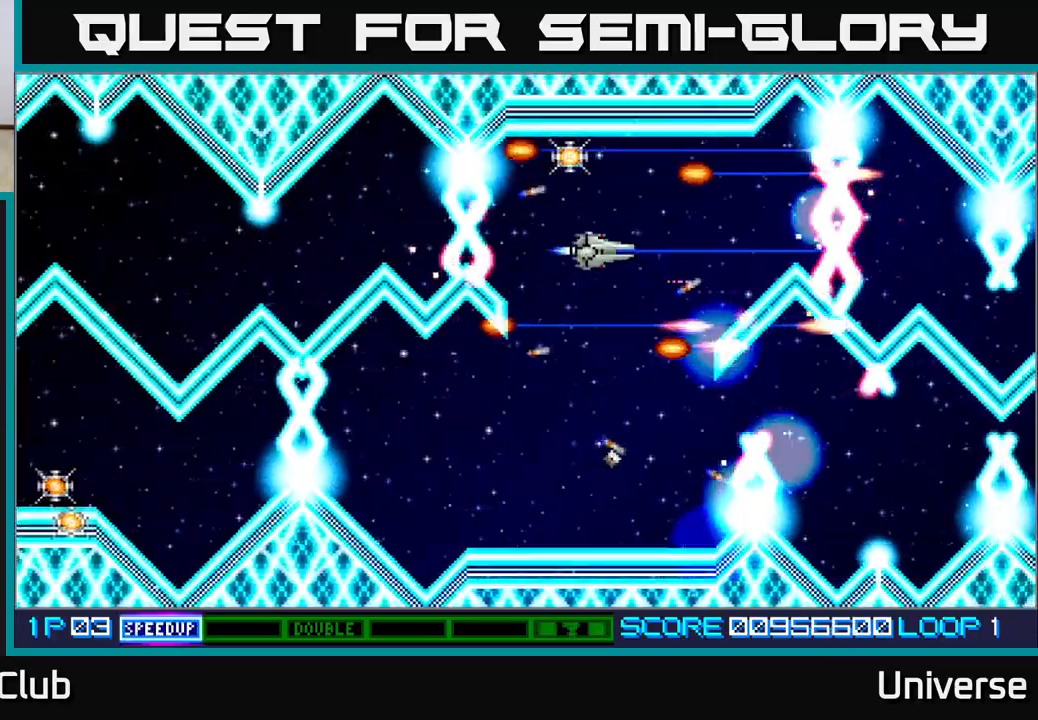
{"buttons": ["A", "DPAD_DOWN"], "events": [[67, "DPAD_LEFT", "down"], [233, "DPAD_LEFT", "up"], [300, "DPAD_RIGHT", "down"], [300, "DPAD_UP", "up"], [333, "DPAD_DOWN", "down"], [350, "DPAD_RIGHT", "up"]]}
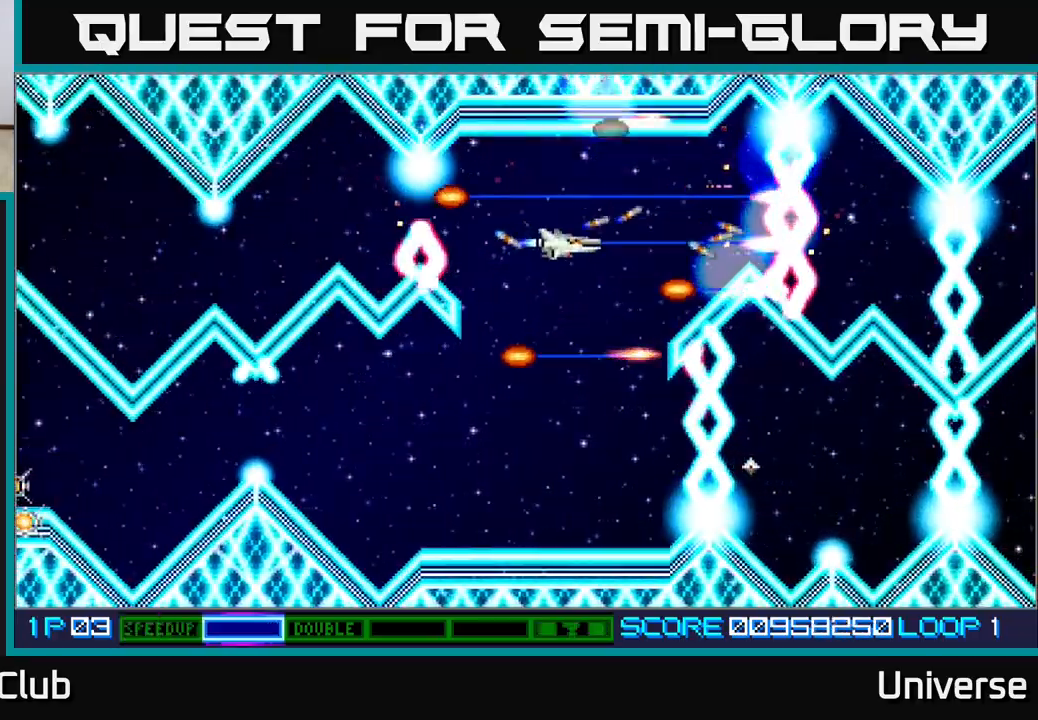
{"buttons": ["A", "DPAD_DOWN"], "events": []}
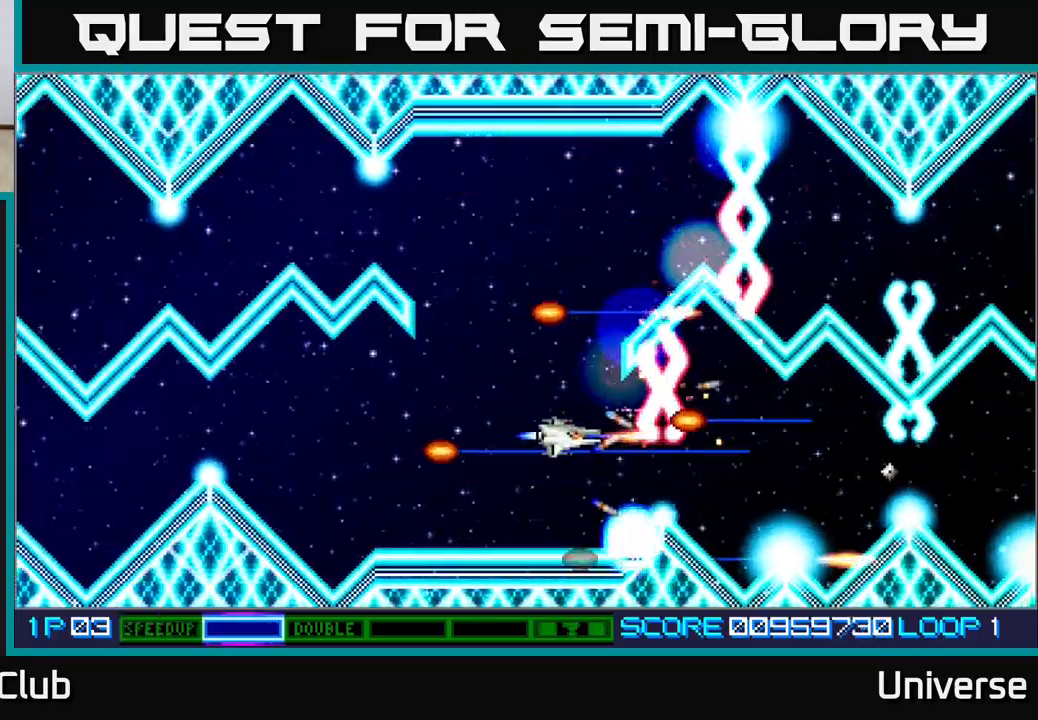
{"buttons": ["A", "DPAD_LEFT"], "events": [[83, "DPAD_DOWN", "up"], [433, "DPAD_LEFT", "down"]]}
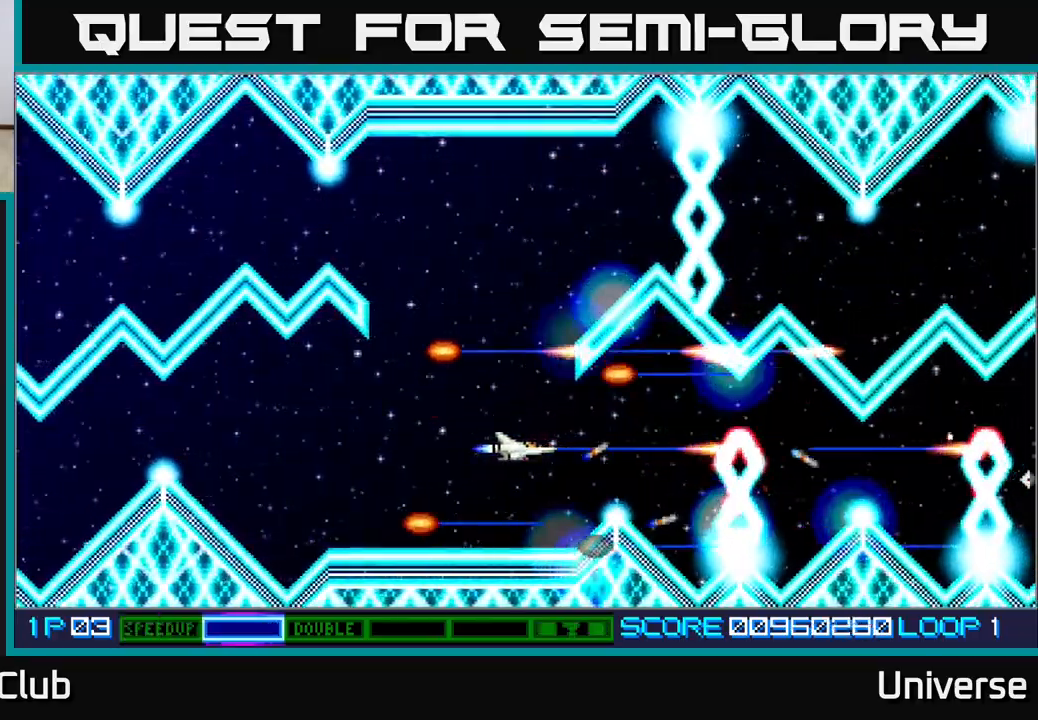
{"buttons": ["A"], "events": [[33, "DPAD_LEFT", "up"]]}
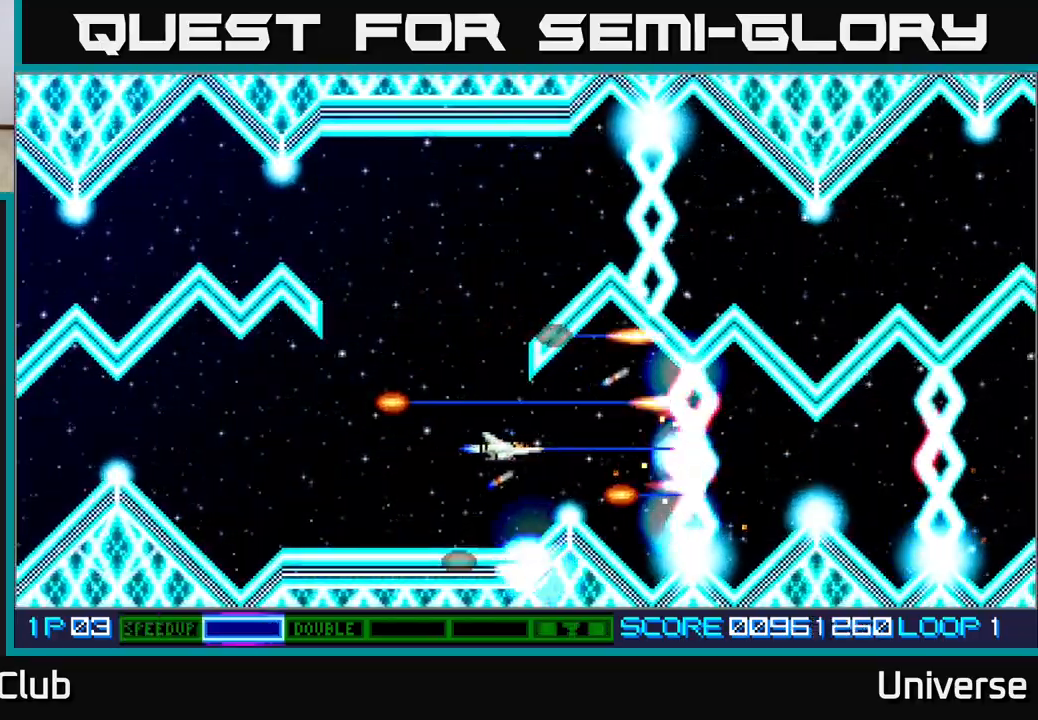
{"buttons": ["A", "DPAD_LEFT"], "events": [[17, "DPAD_LEFT", "down"], [100, "DPAD_LEFT", "up"], [400, "DPAD_LEFT", "down"]]}
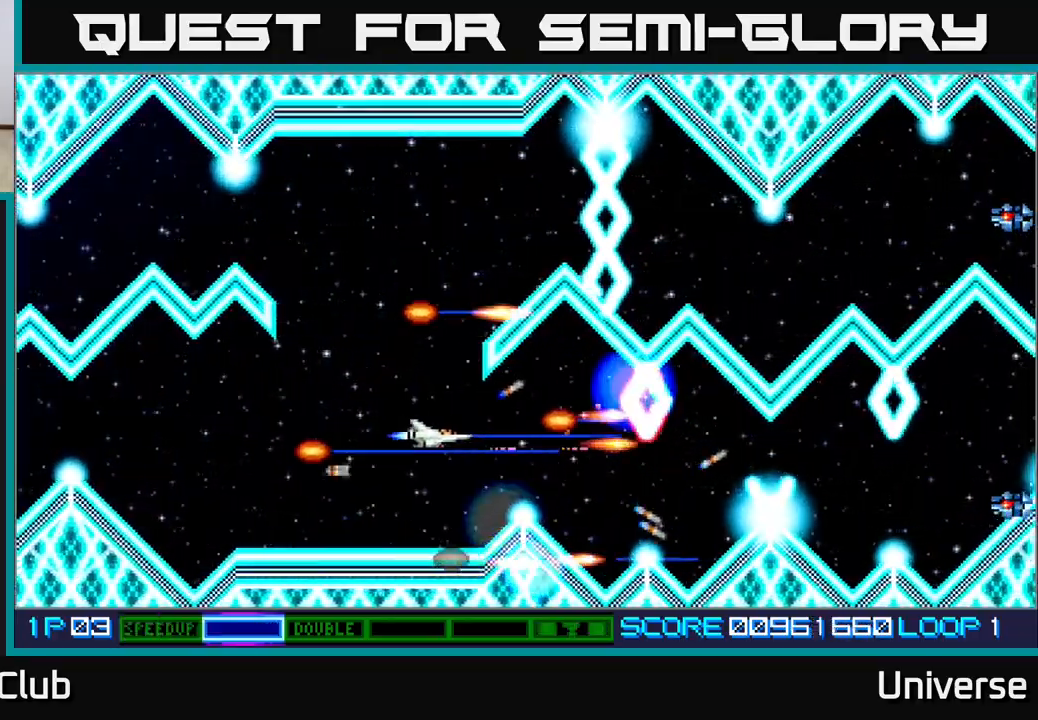
{"buttons": ["A", "DPAD_UP"], "events": [[33, "DPAD_UP", "down"], [133, "DPAD_LEFT", "up"]]}
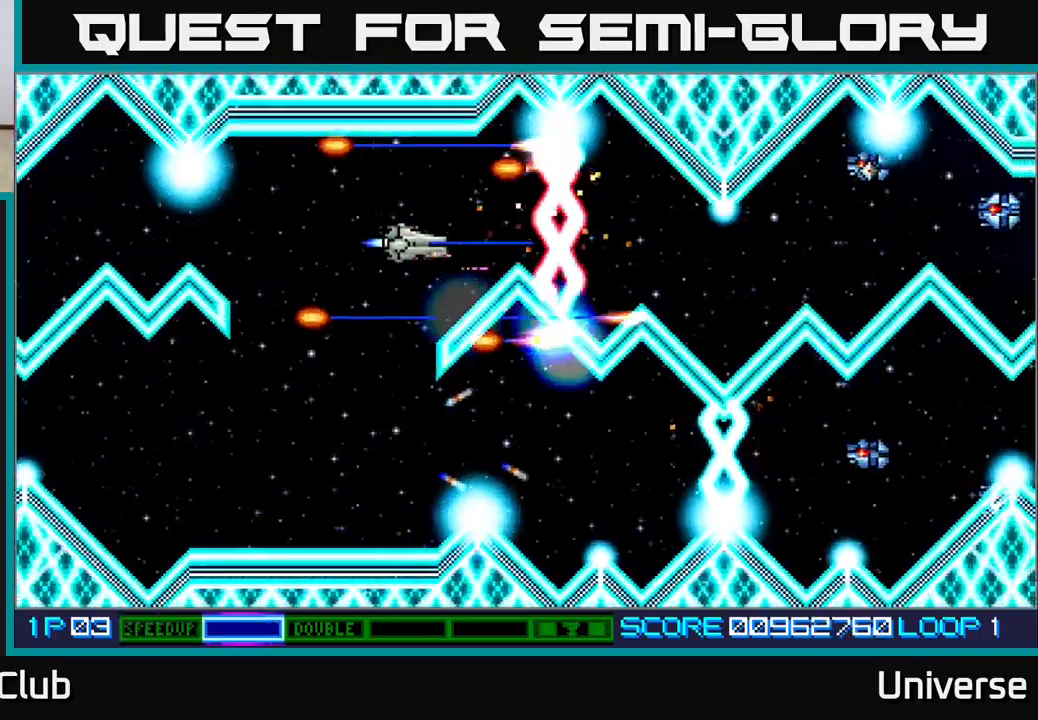
{"buttons": ["A"], "events": [[83, "DPAD_UP", "up"]]}
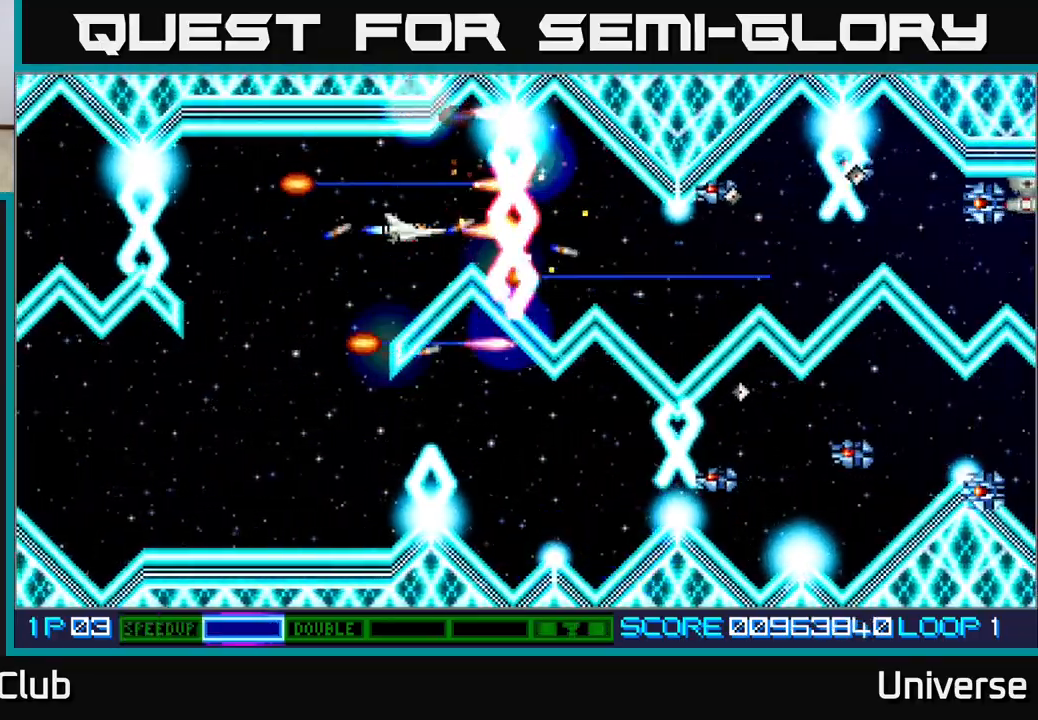
{"buttons": ["A", "DPAD_LEFT"], "events": [[433, "DPAD_LEFT", "down"]]}
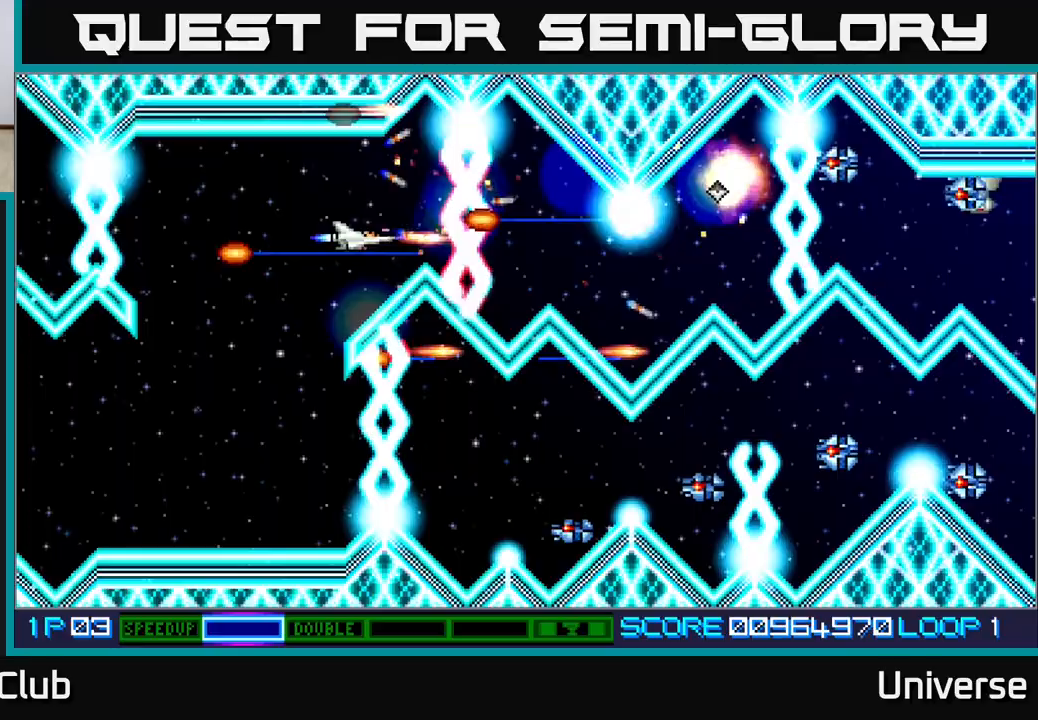
{"buttons": ["A", "DPAD_DOWN"], "events": [[50, "DPAD_DOWN", "down"], [400, "DPAD_LEFT", "up"]]}
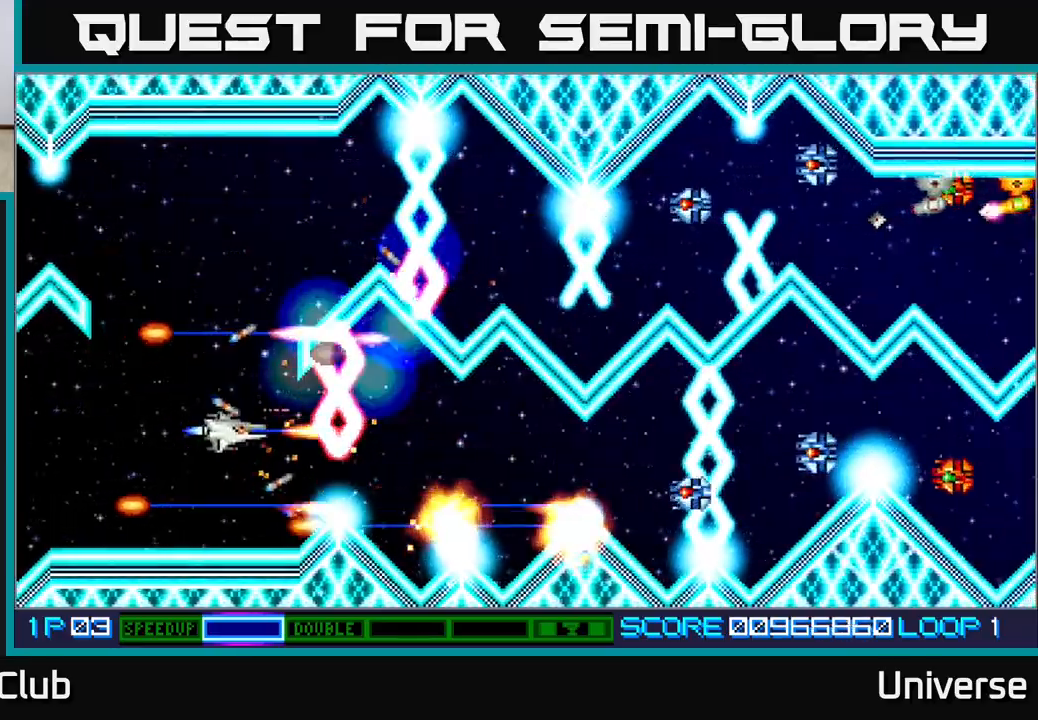
{"buttons": ["A", "DPAD_RIGHT"], "events": [[83, "DPAD_LEFT", "down"], [133, "DPAD_LEFT", "up"], [200, "DPAD_DOWN", "up"], [383, "DPAD_RIGHT", "down"]]}
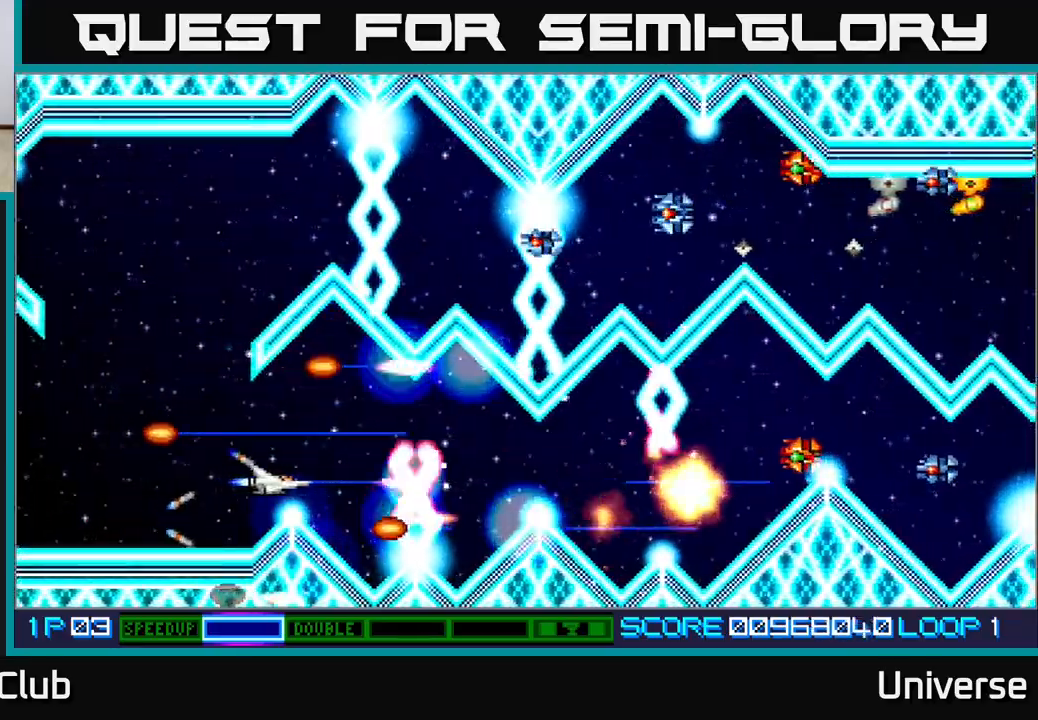
{"buttons": ["A", "DPAD_LEFT"], "events": [[83, "DPAD_UP", "down"], [100, "DPAD_RIGHT", "up"], [217, "DPAD_UP", "up"], [417, "DPAD_LEFT", "down"]]}
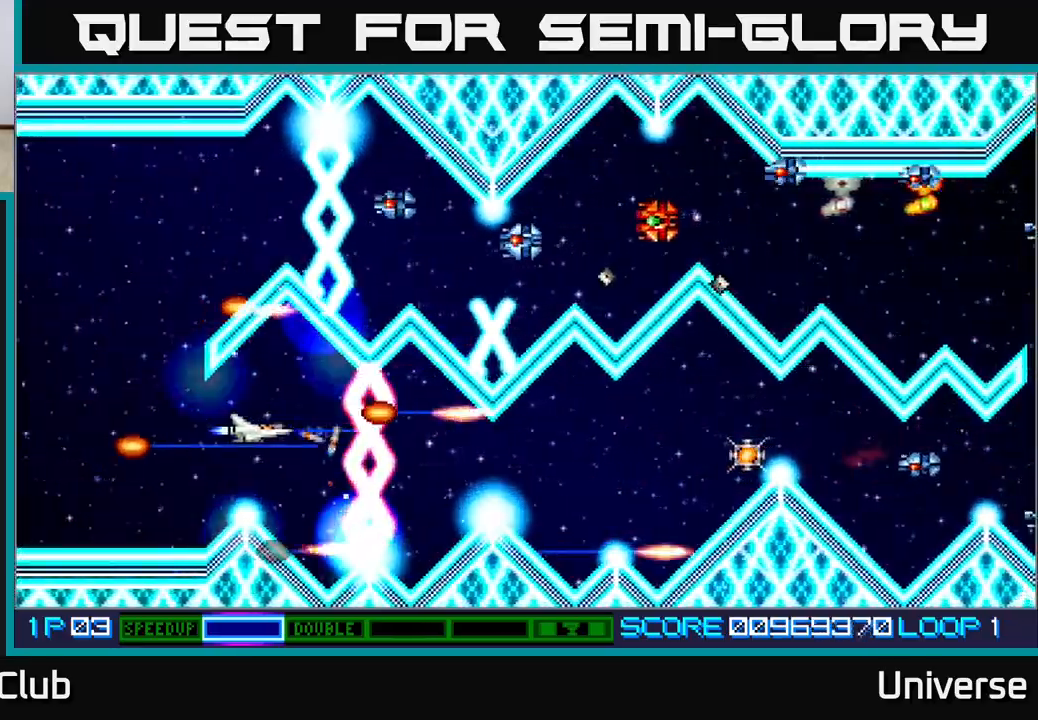
{"buttons": ["A"], "events": [[33, "DPAD_LEFT", "up"], [400, "DPAD_DOWN", "down"], [417, "DPAD_DOWN", "up"]]}
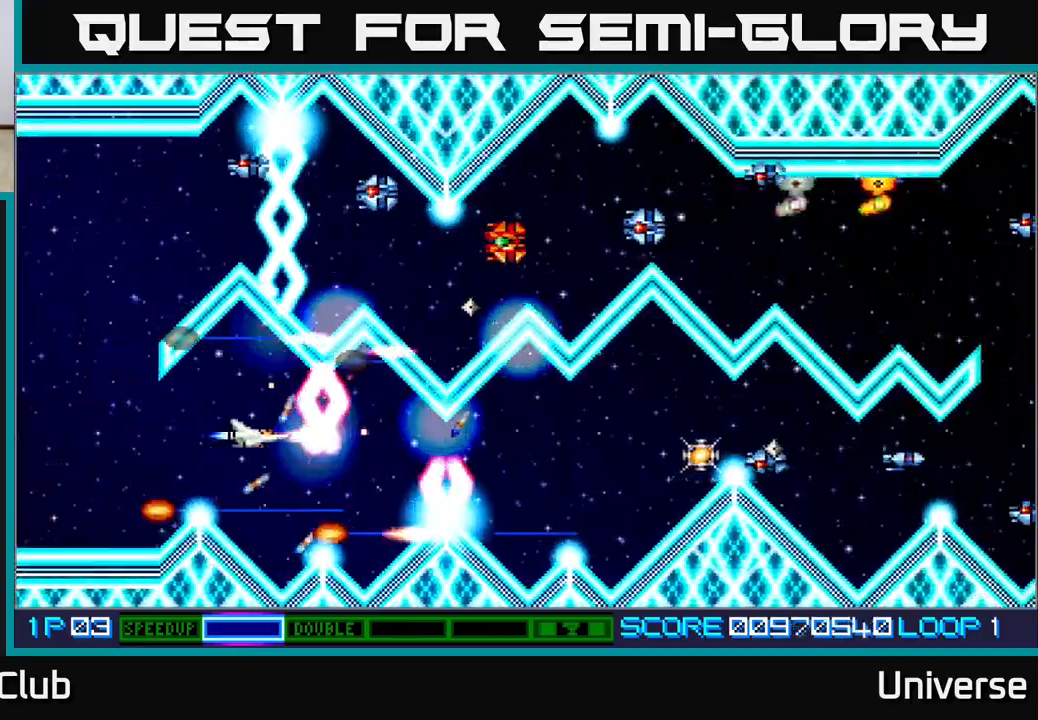
{"buttons": ["A"], "events": [[217, "DPAD_DOWN", "down"], [267, "DPAD_RIGHT", "down"], [317, "DPAD_DOWN", "up"], [417, "DPAD_RIGHT", "up"]]}
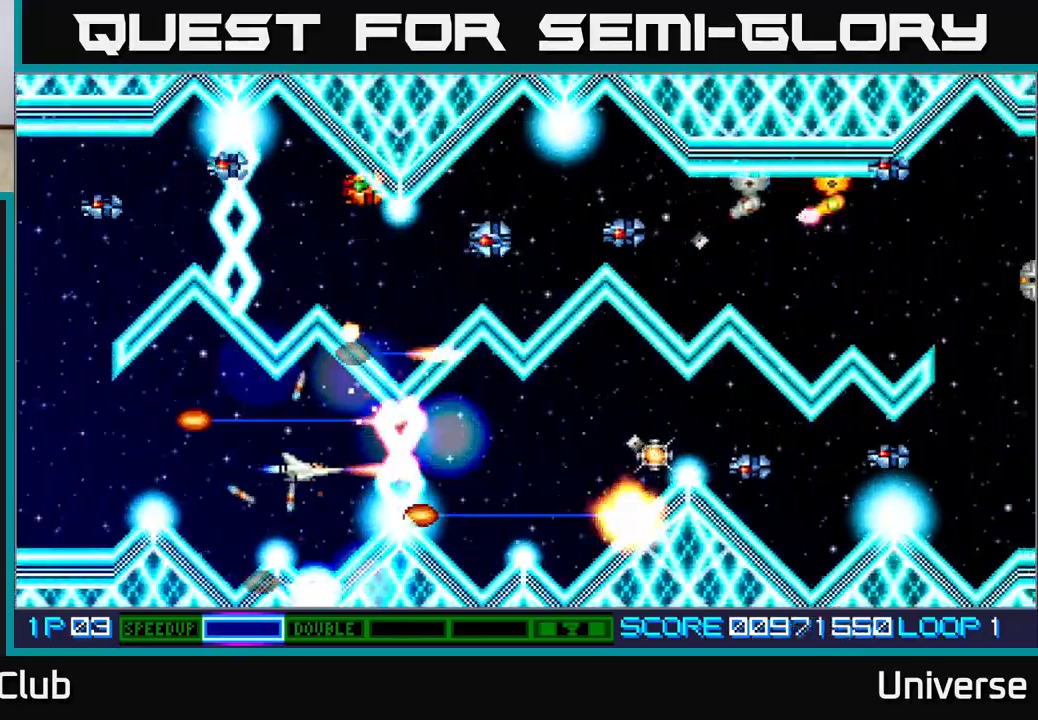
{"buttons": ["A"], "events": [[83, "DPAD_LEFT", "down"], [150, "DPAD_LEFT", "up"]]}
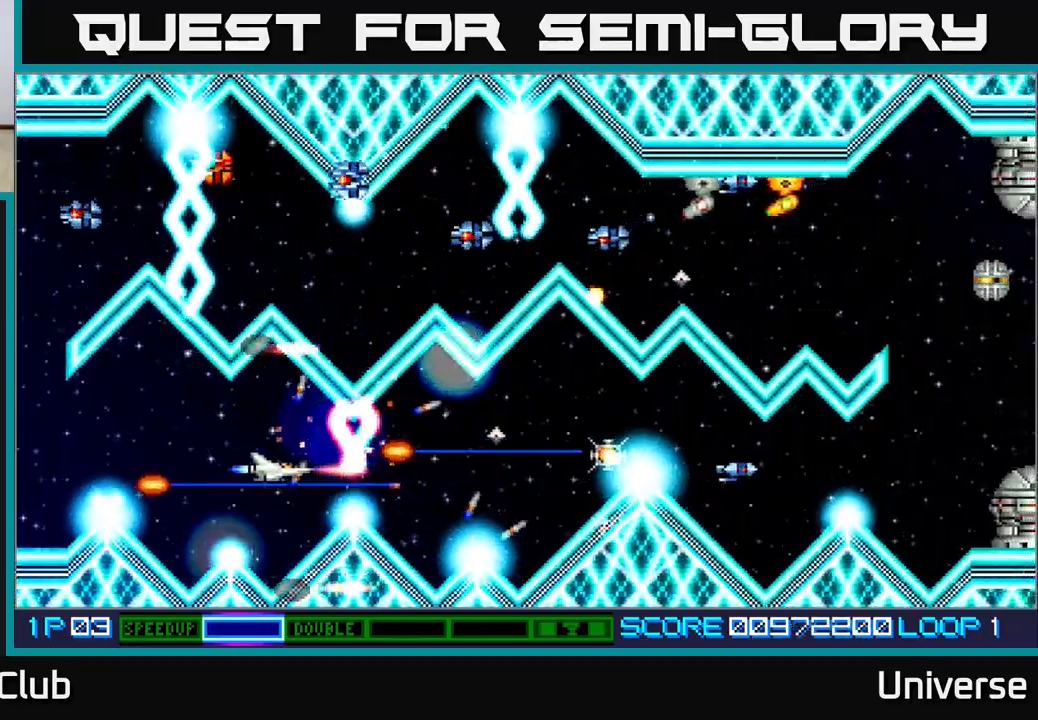
{"buttons": ["A", "DPAD_RIGHT"], "events": [[67, "DPAD_LEFT", "down"], [133, "DPAD_LEFT", "up"], [367, "DPAD_RIGHT", "down"]]}
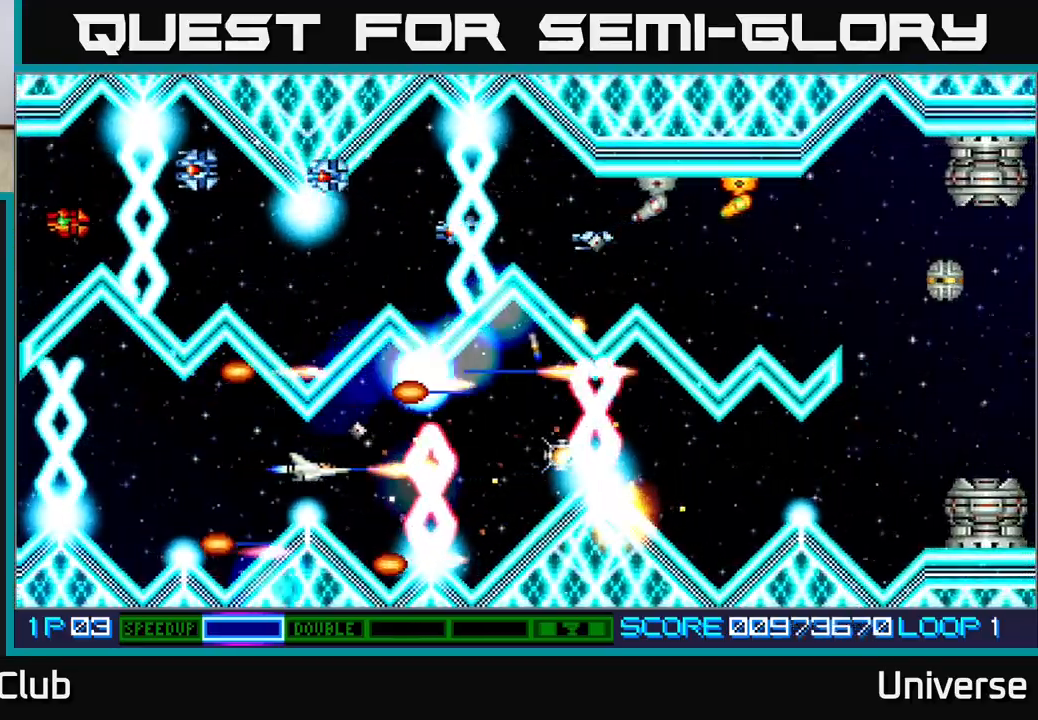
{"buttons": ["A"], "events": [[50, "DPAD_RIGHT", "up"]]}
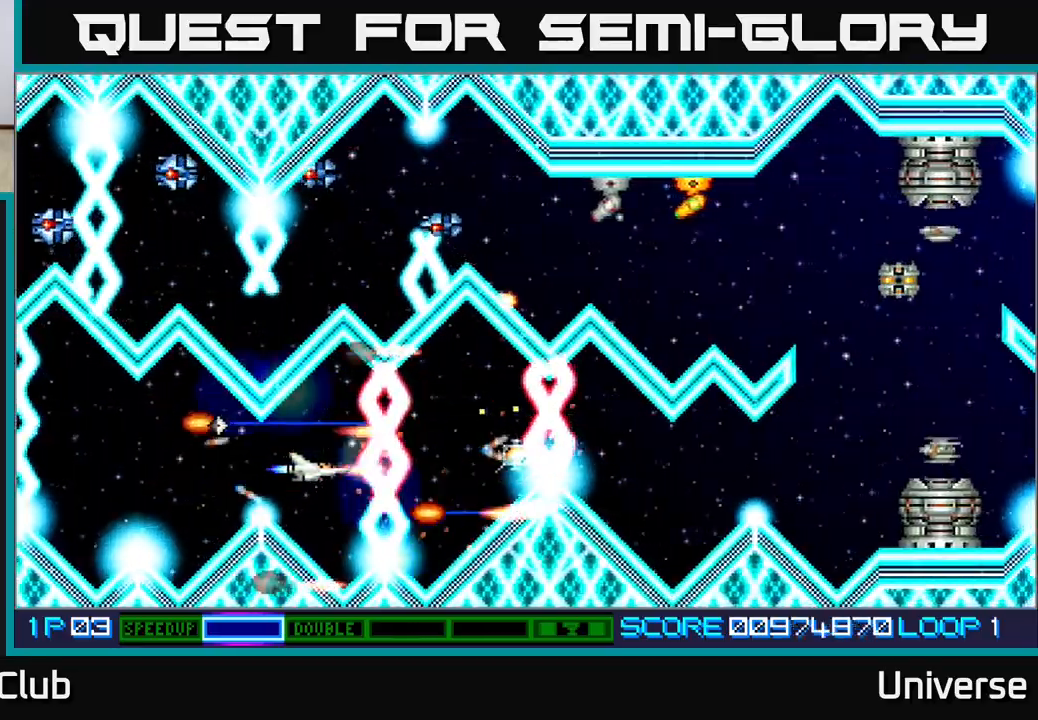
{"buttons": ["A"], "events": [[217, "DPAD_LEFT", "down"], [283, "DPAD_LEFT", "up"]]}
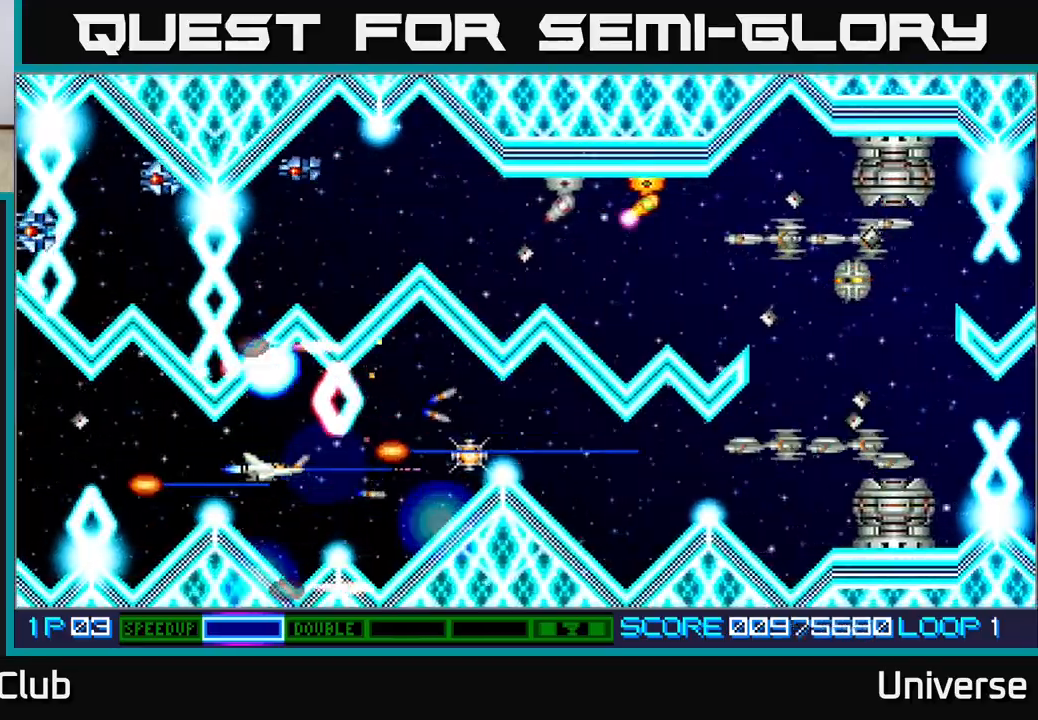
{"buttons": ["A", "DPAD_RIGHT"], "events": [[17, "DPAD_LEFT", "down"], [100, "DPAD_LEFT", "up"], [283, "DPAD_RIGHT", "down"]]}
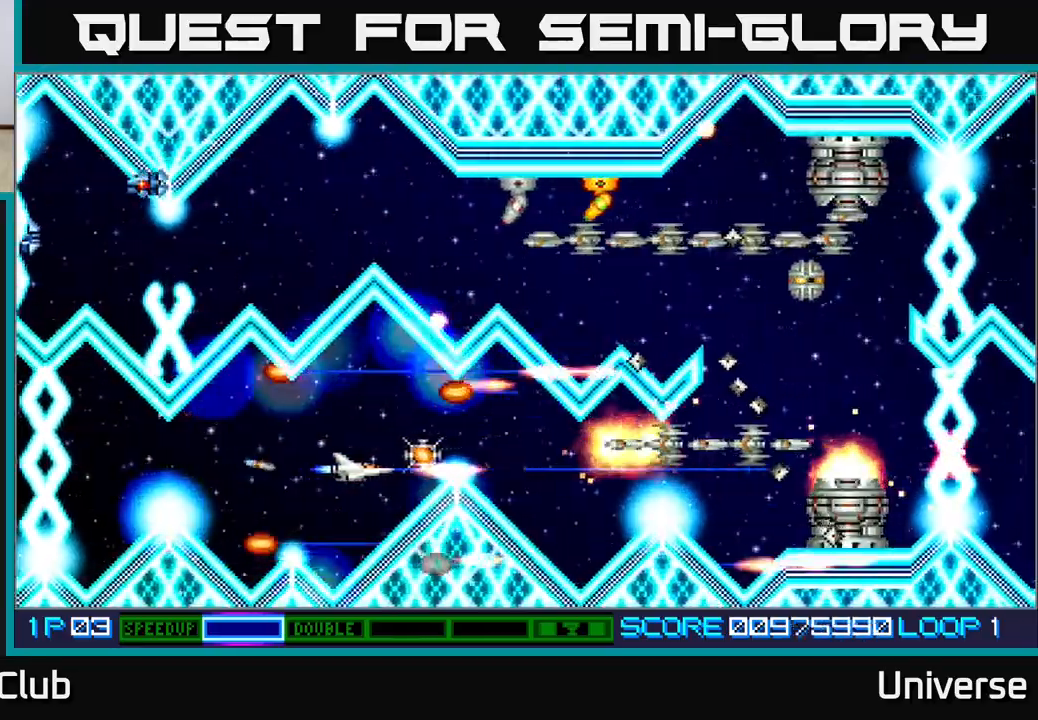
{"buttons": ["A"], "events": [[67, "DPAD_UP", "down"], [83, "DPAD_RIGHT", "up"], [117, "DPAD_LEFT", "down"], [167, "DPAD_UP", "up"], [183, "DPAD_LEFT", "up"], [417, "DPAD_DOWN", "down"], [483, "DPAD_DOWN", "up"]]}
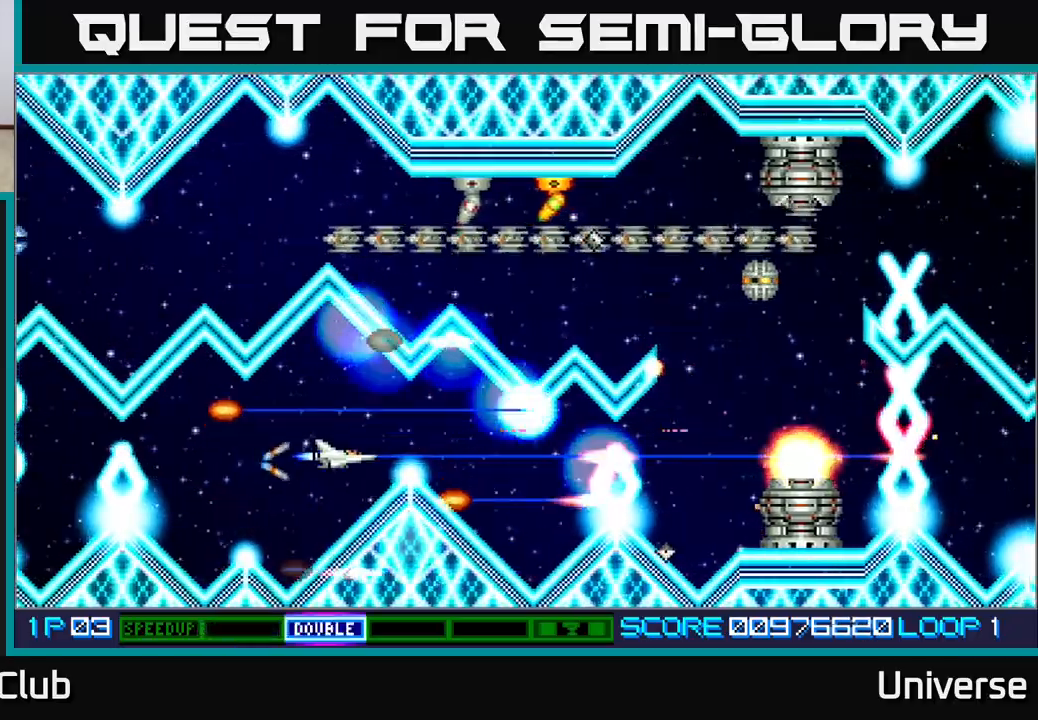
{"buttons": ["A"], "events": [[200, "DPAD_RIGHT", "down"], [450, "DPAD_RIGHT", "up"]]}
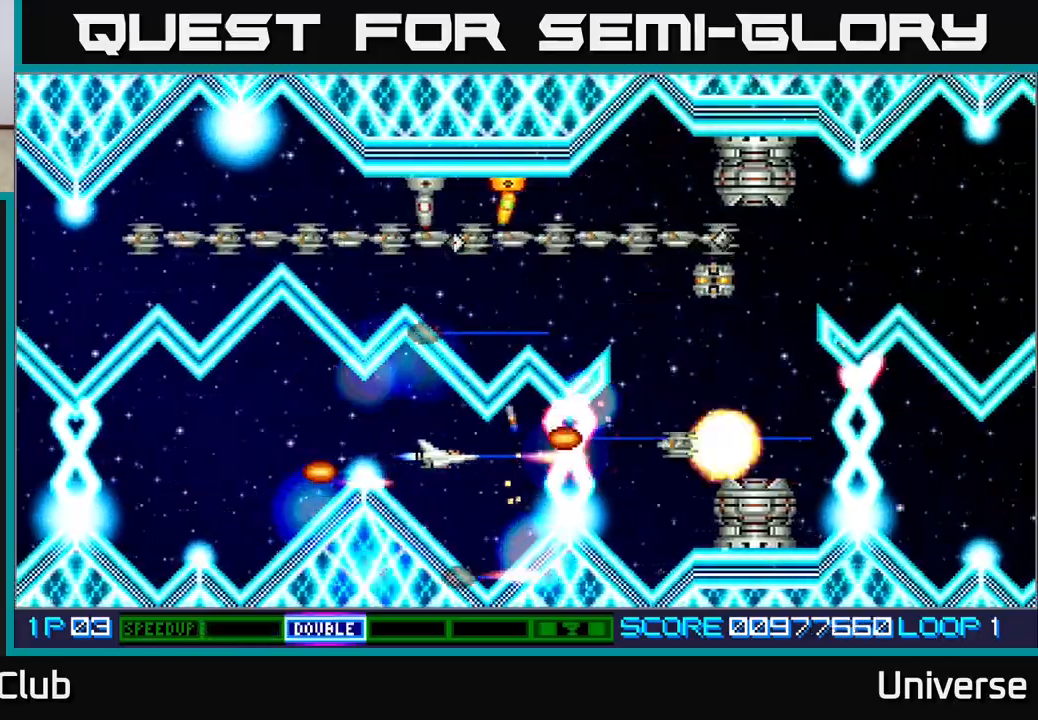
{"buttons": ["A"], "events": [[200, "DPAD_DOWN", "down"], [283, "DPAD_DOWN", "up"]]}
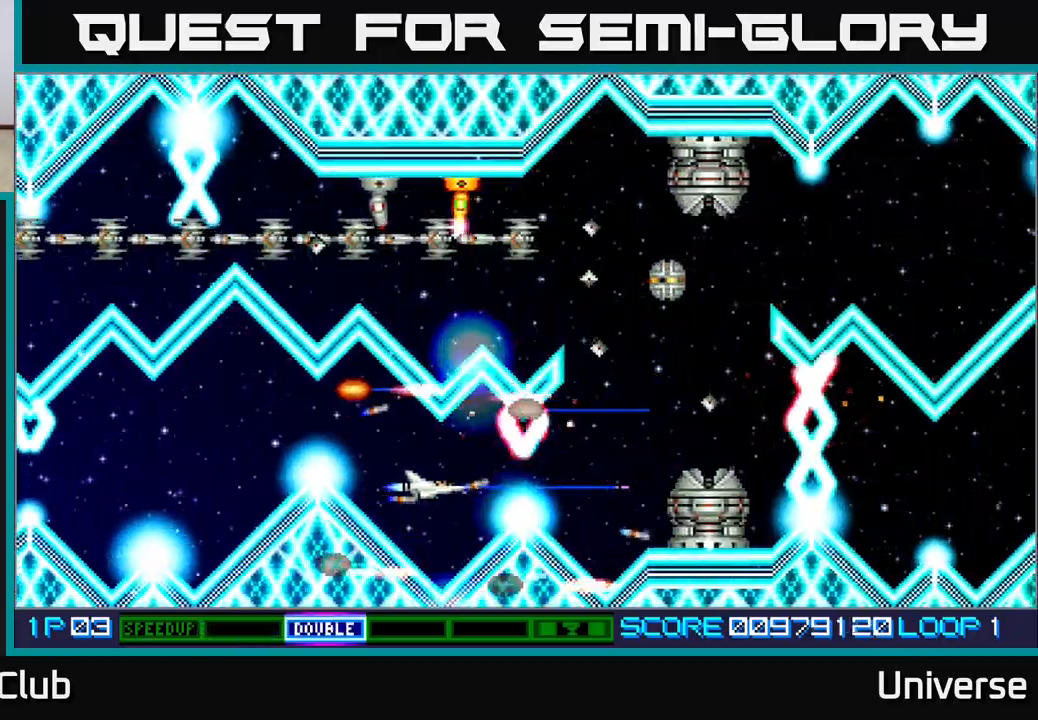
{"buttons": ["A", "DPAD_RIGHT"], "events": [[17, "DPAD_LEFT", "down"], [100, "DPAD_LEFT", "up"], [367, "DPAD_RIGHT", "down"]]}
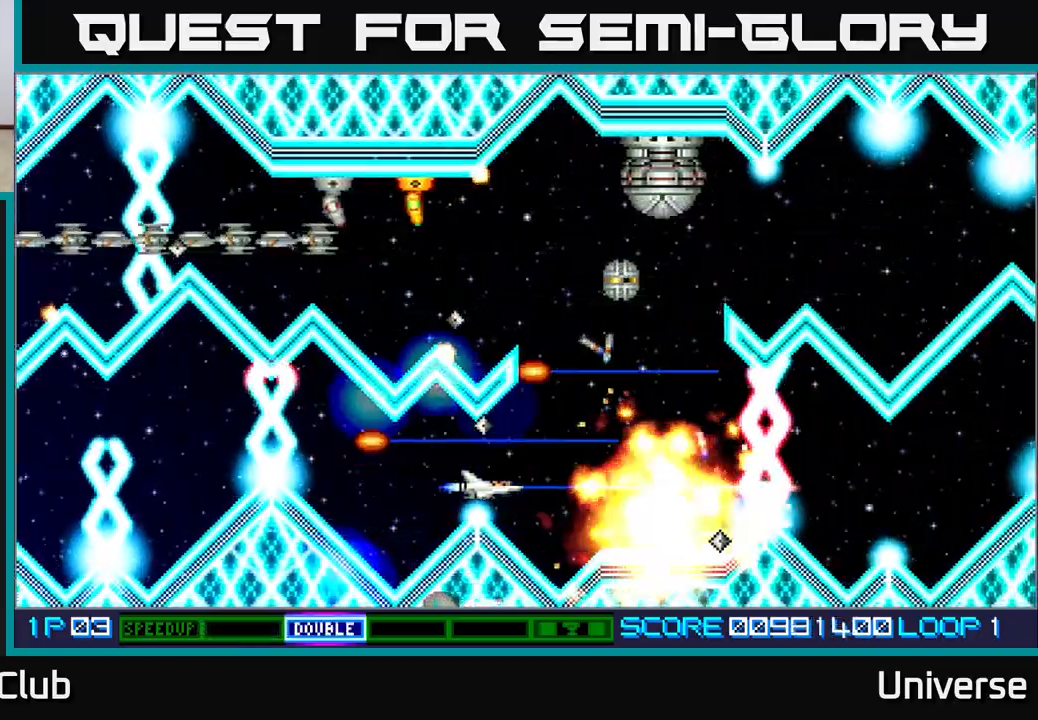
{"buttons": ["A", "DPAD_UP"], "events": [[83, "DPAD_UP", "down"], [250, "DPAD_RIGHT", "up"], [350, "DPAD_LEFT", "down"], [350, "DPAD_UP", "up"], [367, "DPAD_DOWN", "down"], [367, "DPAD_LEFT", "up"], [417, "DPAD_DOWN", "up"], [450, "DPAD_UP", "down"]]}
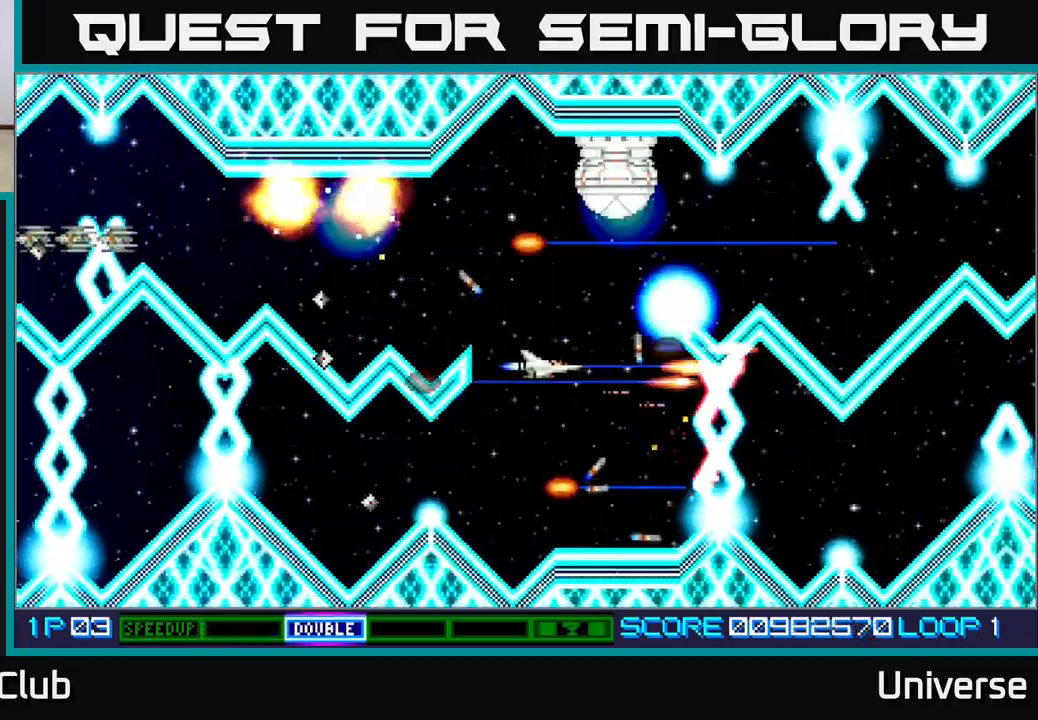
{"buttons": ["A", "DPAD_LEFT"], "events": [[33, "DPAD_LEFT", "down"], [67, "DPAD_LEFT", "up"], [117, "DPAD_LEFT", "down"], [417, "DPAD_UP", "up"]]}